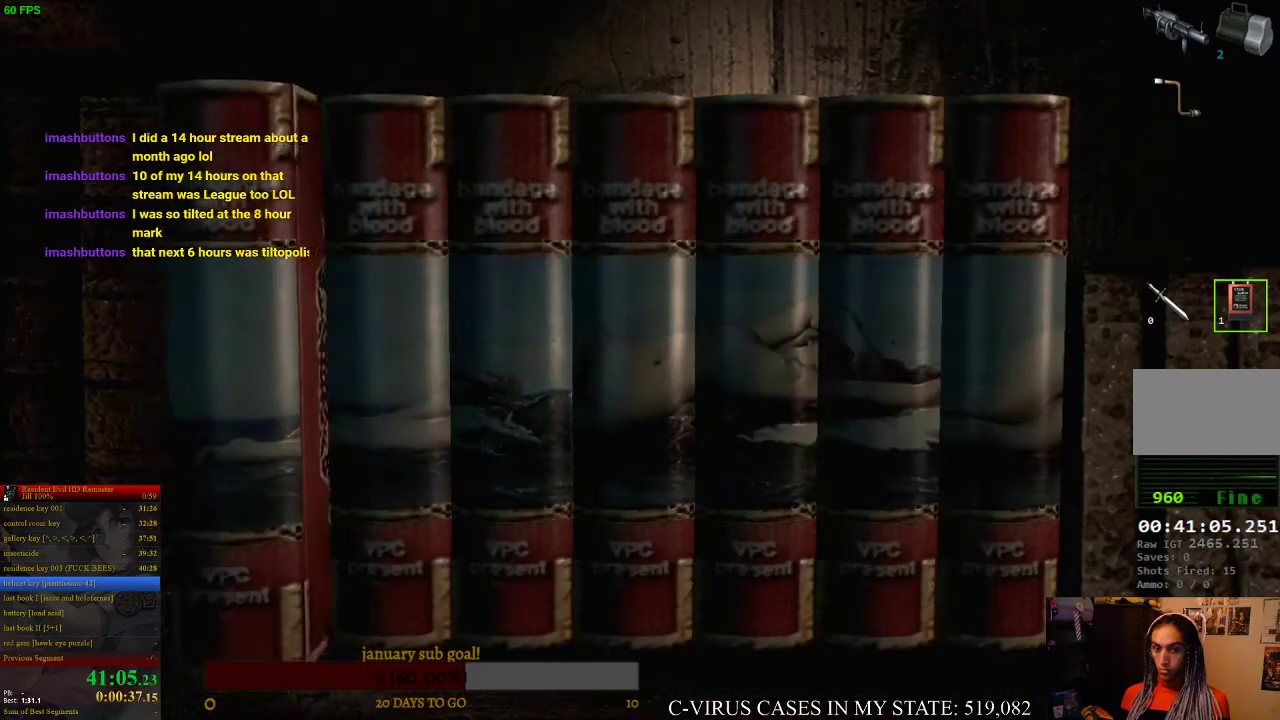
Gameplay with a controller (PlayStation layout); each line is a JSON object with the inputs held at the frame after it. "events" lists button and stick changes between this image and that frame as [ms after this image, input, new state], when the widget could be followed in between. Not read: L3 R3.
{"buttons": [], "left_stick": "center", "right_stick": "center", "events": [[100, "DPAD_RIGHT", "up"], [300, "DPAD_RIGHT", "down"], [400, "DPAD_RIGHT", "up"]]}
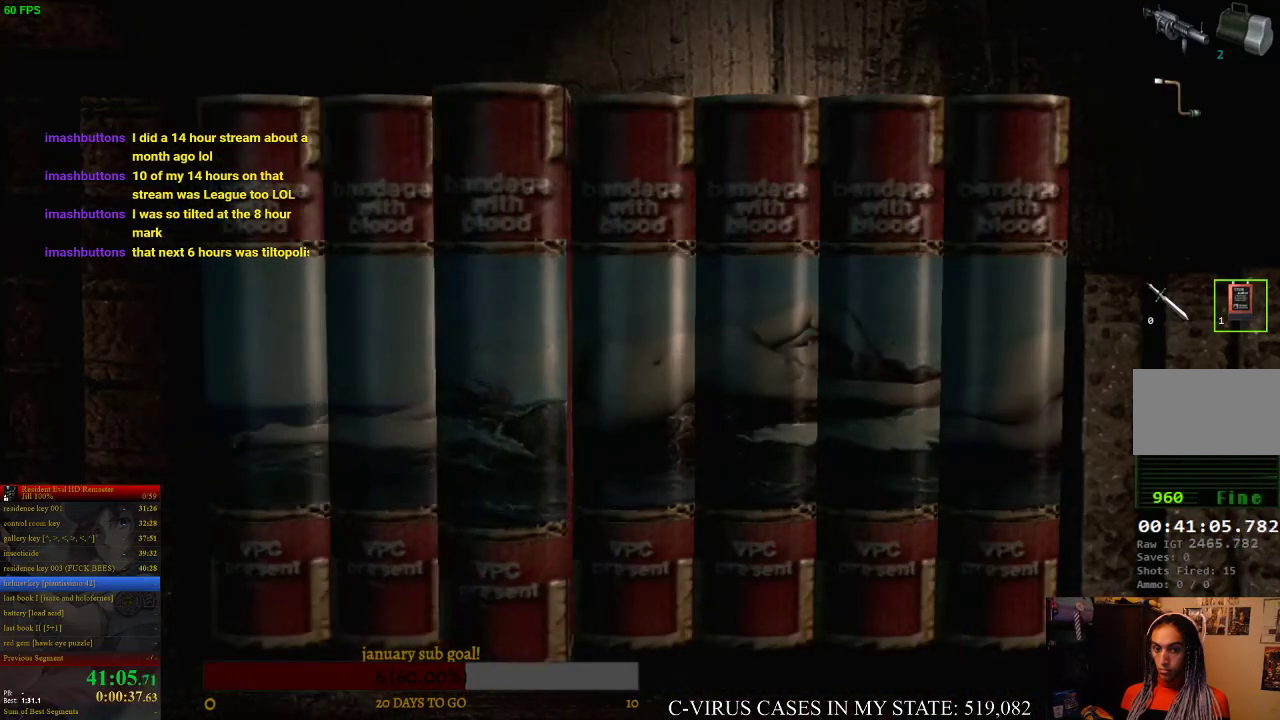
{"buttons": ["DPAD_LEFT"], "left_stick": "center", "right_stick": "center", "events": [[133, "CROSS", "down"], [267, "CROSS", "up"], [500, "DPAD_LEFT", "down"]]}
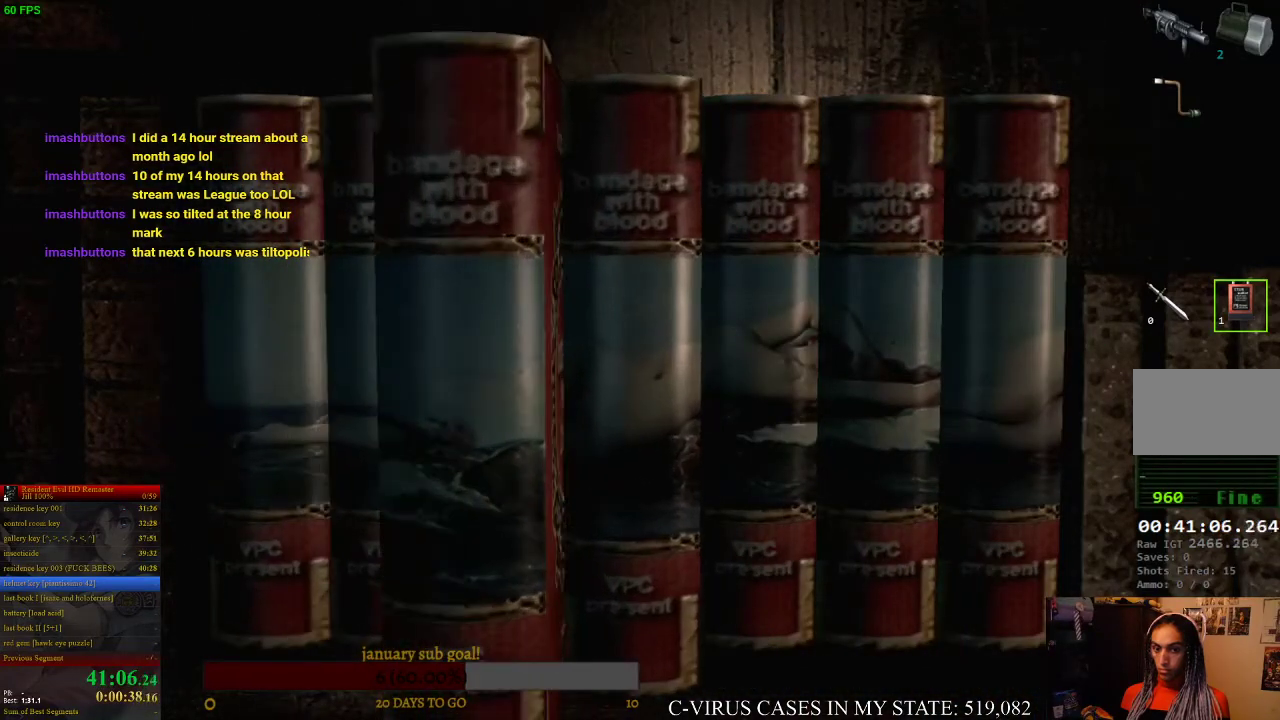
{"buttons": [], "left_stick": "center", "right_stick": "center", "events": [[167, "DPAD_LEFT", "up"], [333, "DPAD_LEFT", "down"], [467, "DPAD_LEFT", "up"]]}
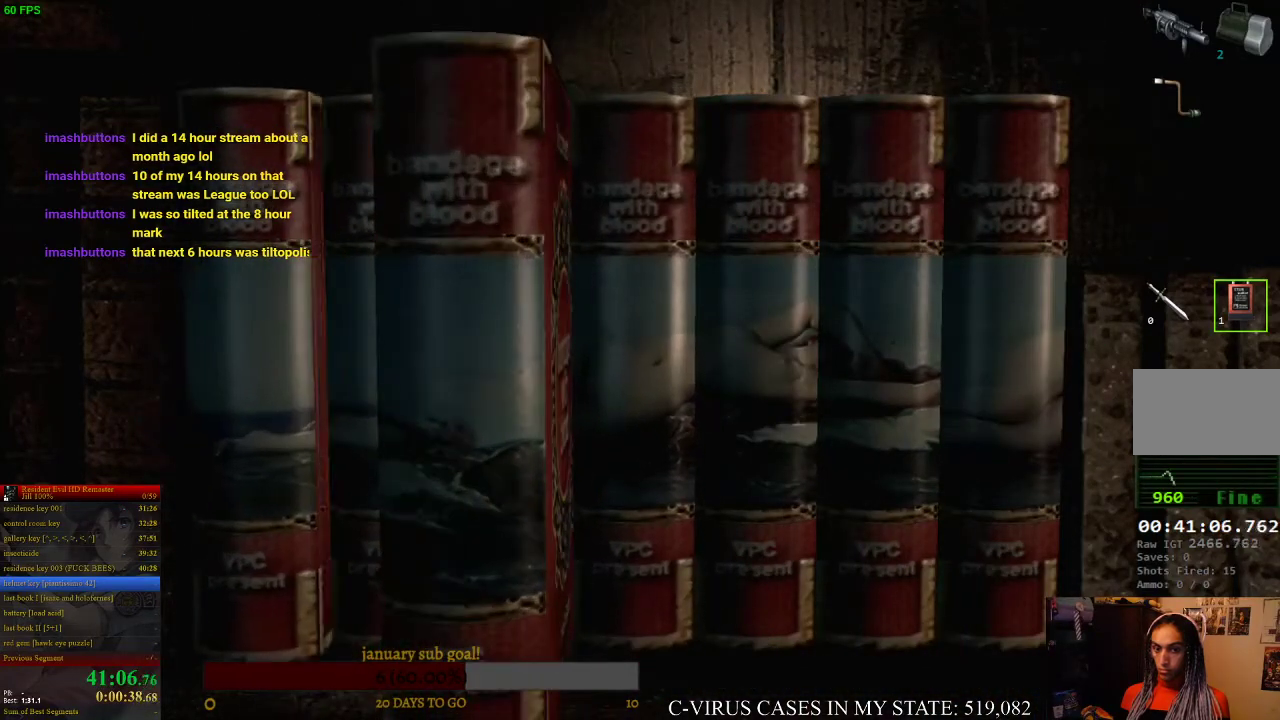
{"buttons": ["CROSS"], "left_stick": "center", "right_stick": "center", "events": [[133, "DPAD_LEFT", "down"], [300, "DPAD_LEFT", "up"], [467, "CROSS", "down"]]}
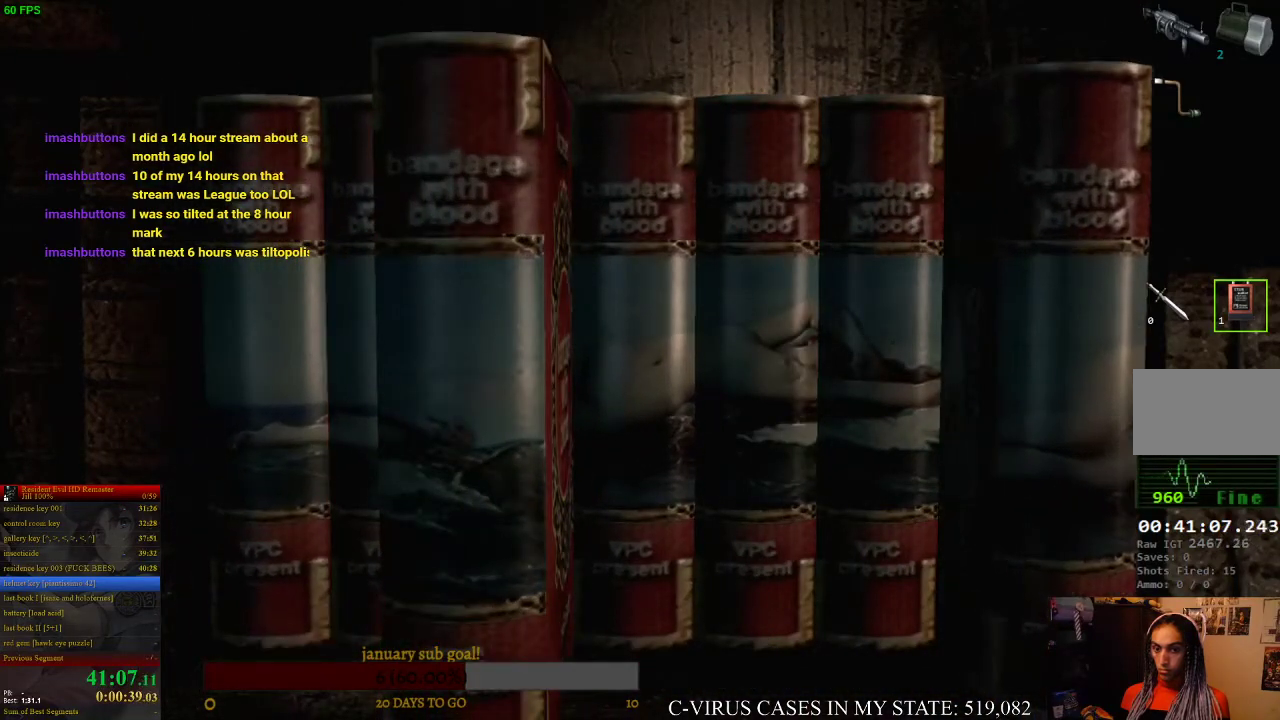
{"buttons": [], "left_stick": "center", "right_stick": "center", "events": [[100, "CROSS", "up"]]}
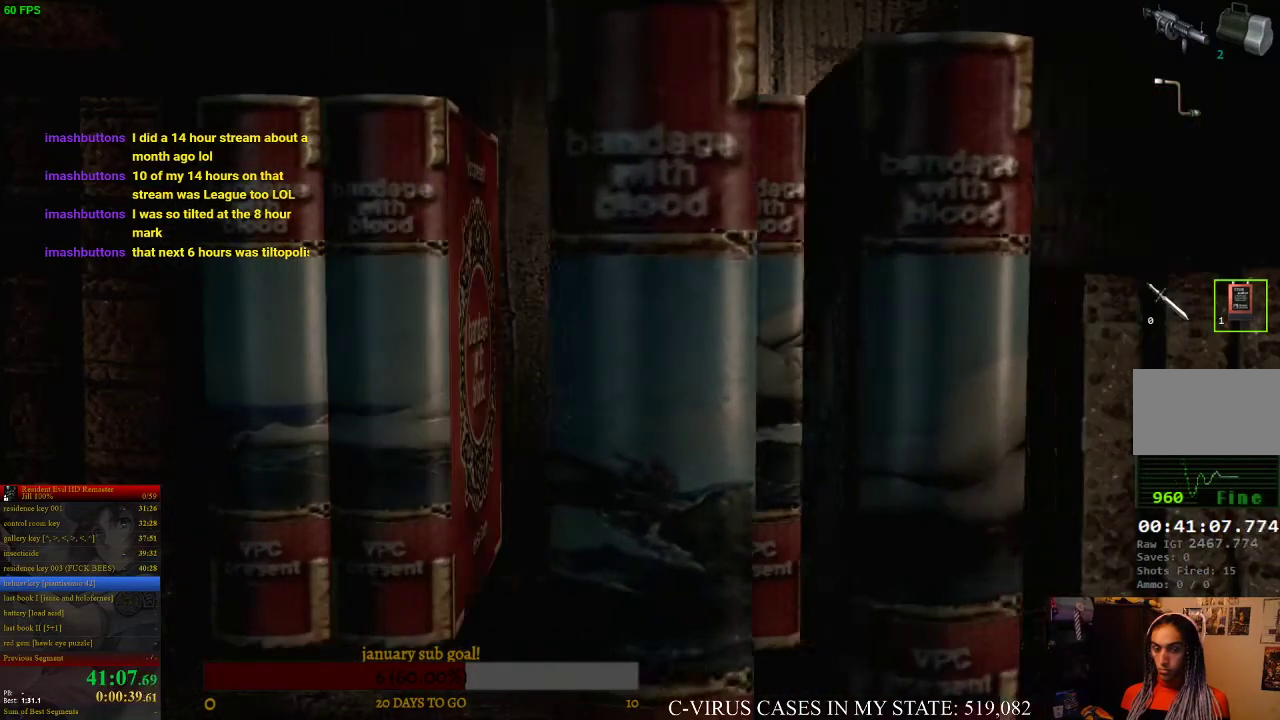
{"buttons": [], "left_stick": "center", "right_stick": "center"}
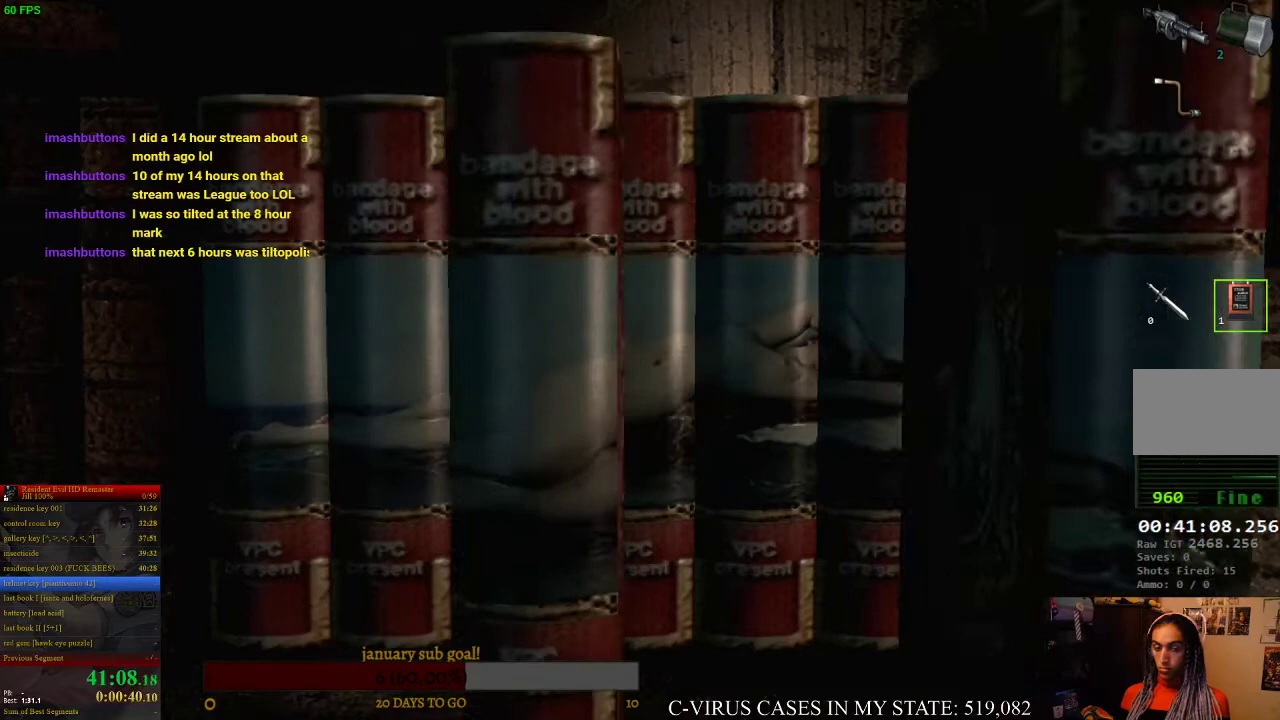
{"buttons": [], "left_stick": "center", "right_stick": "center"}
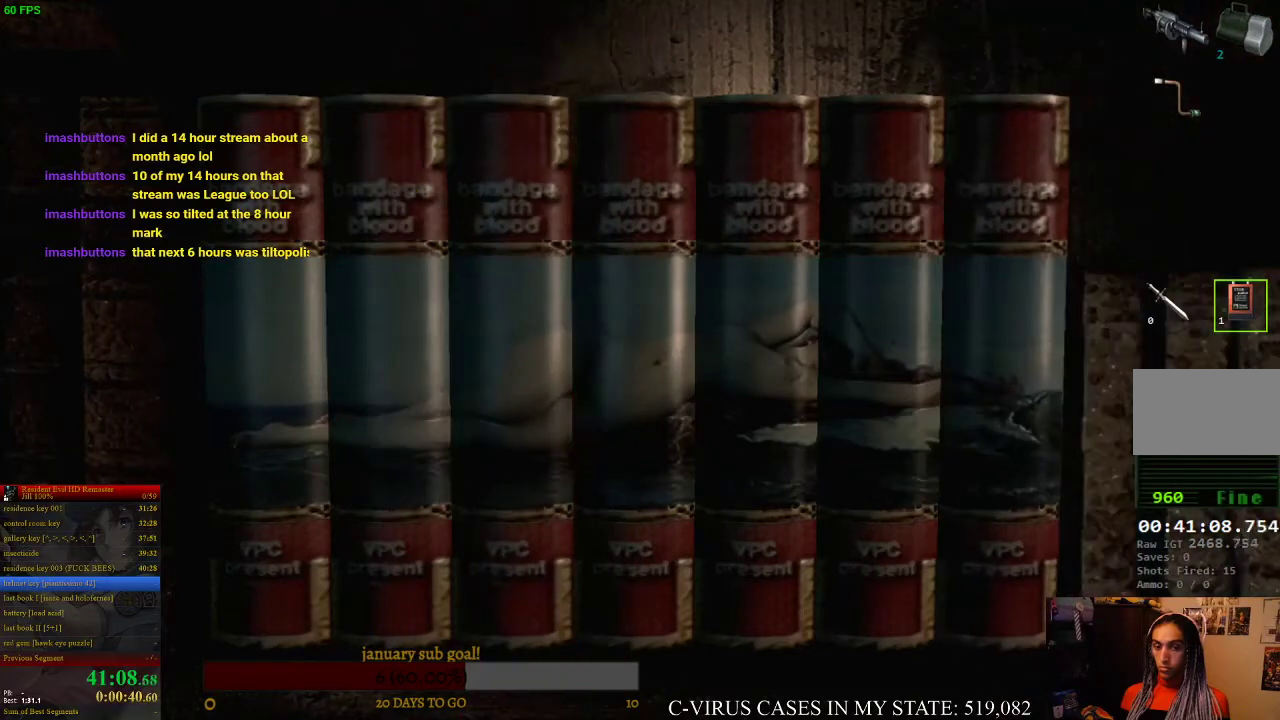
{"buttons": ["CROSS"], "left_stick": "left", "right_stick": "center", "events": [[200, "left_stick", "left"], [367, "CROSS", "down"]]}
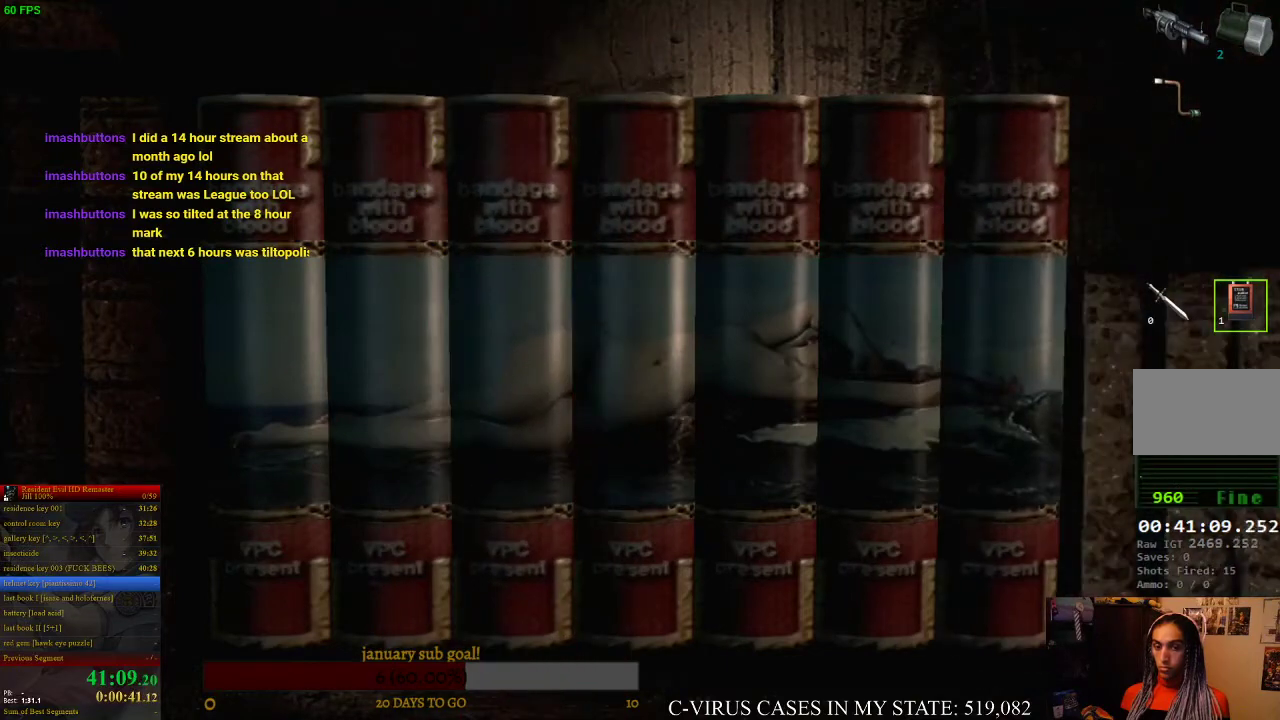
{"buttons": ["CROSS"], "left_stick": "left", "right_stick": "center"}
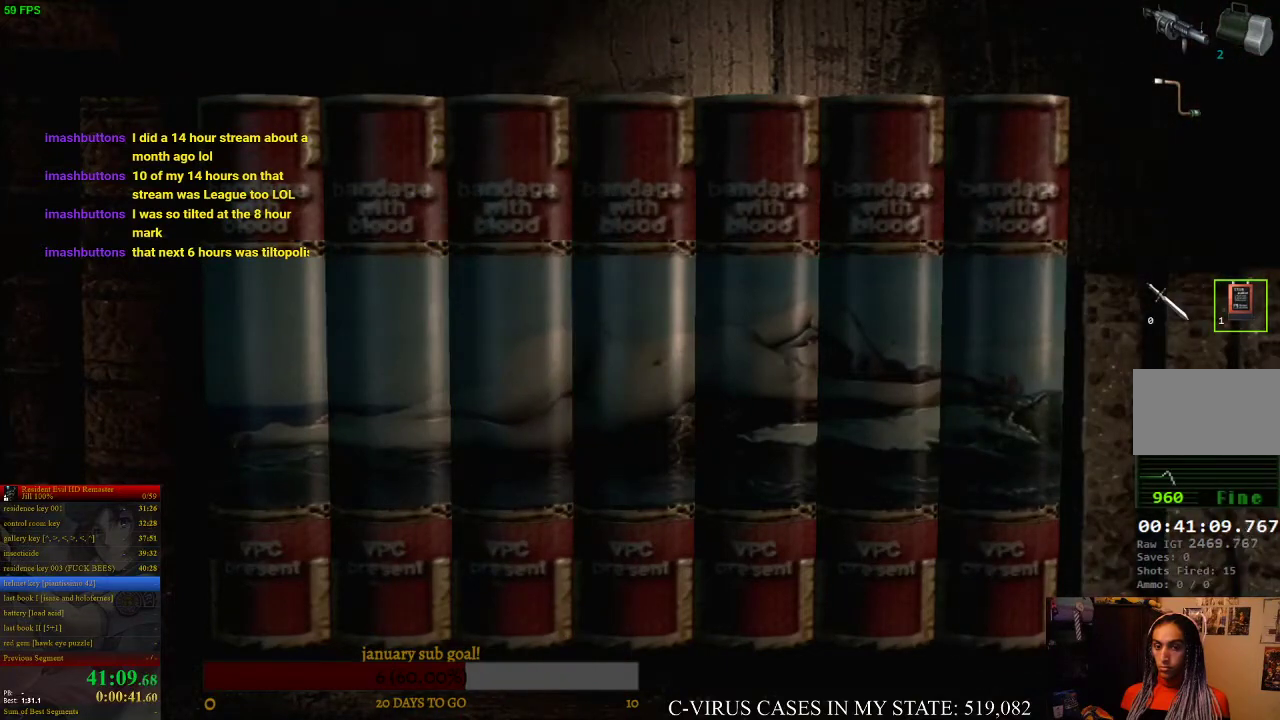
{"buttons": ["CROSS"], "left_stick": "left", "right_stick": "center"}
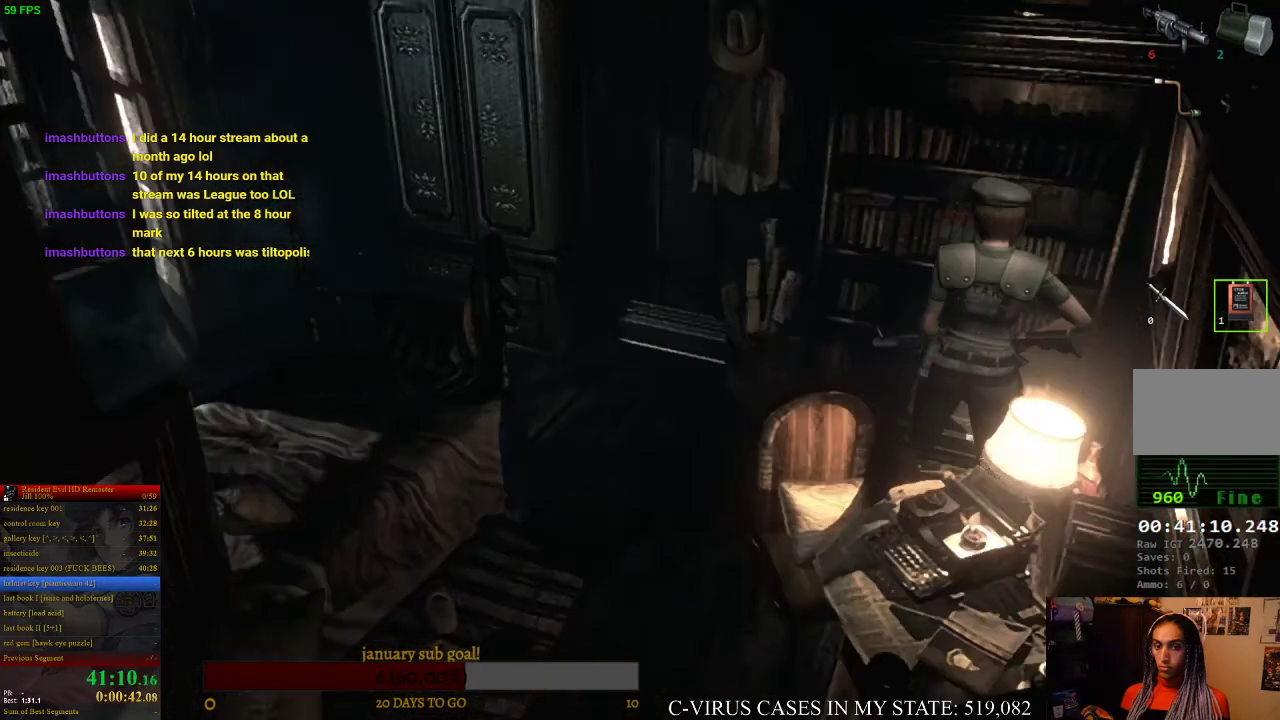
{"buttons": ["CROSS"], "left_stick": "up-left", "right_stick": "center", "events": [[300, "left_stick", "up-left"]]}
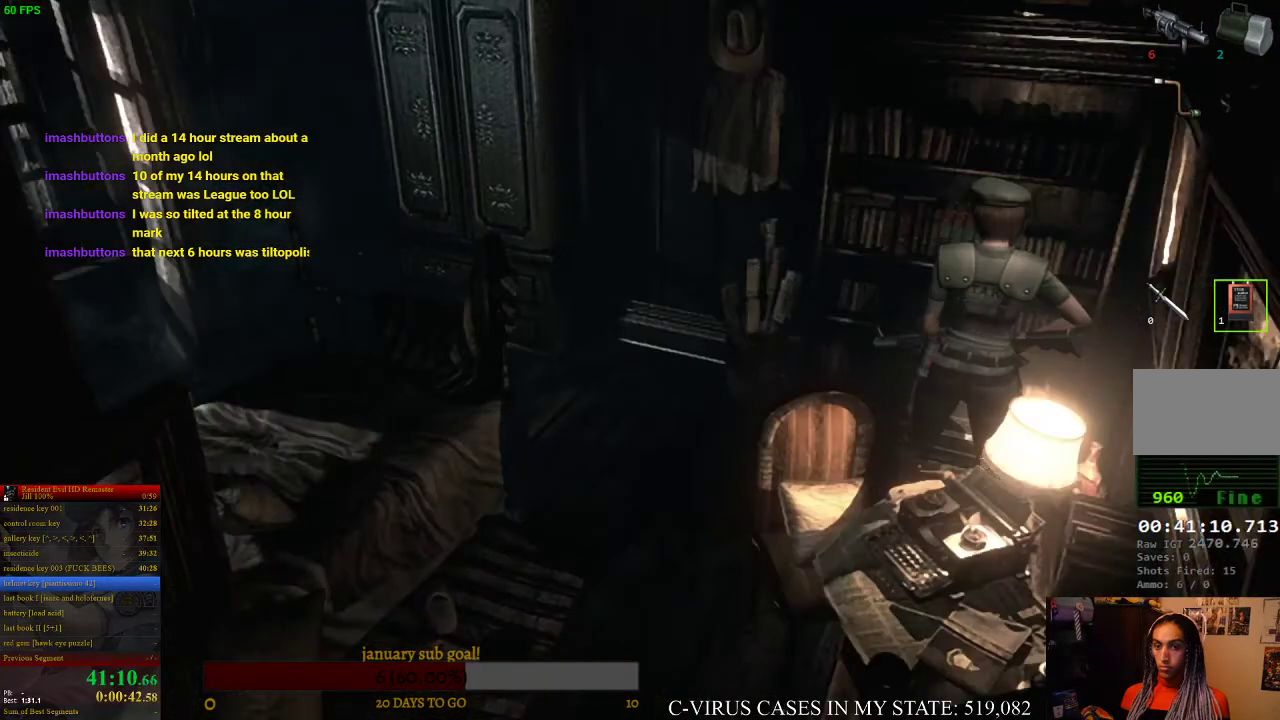
{"buttons": [], "left_stick": "up-left", "right_stick": "center", "events": [[333, "CROSS", "up"]]}
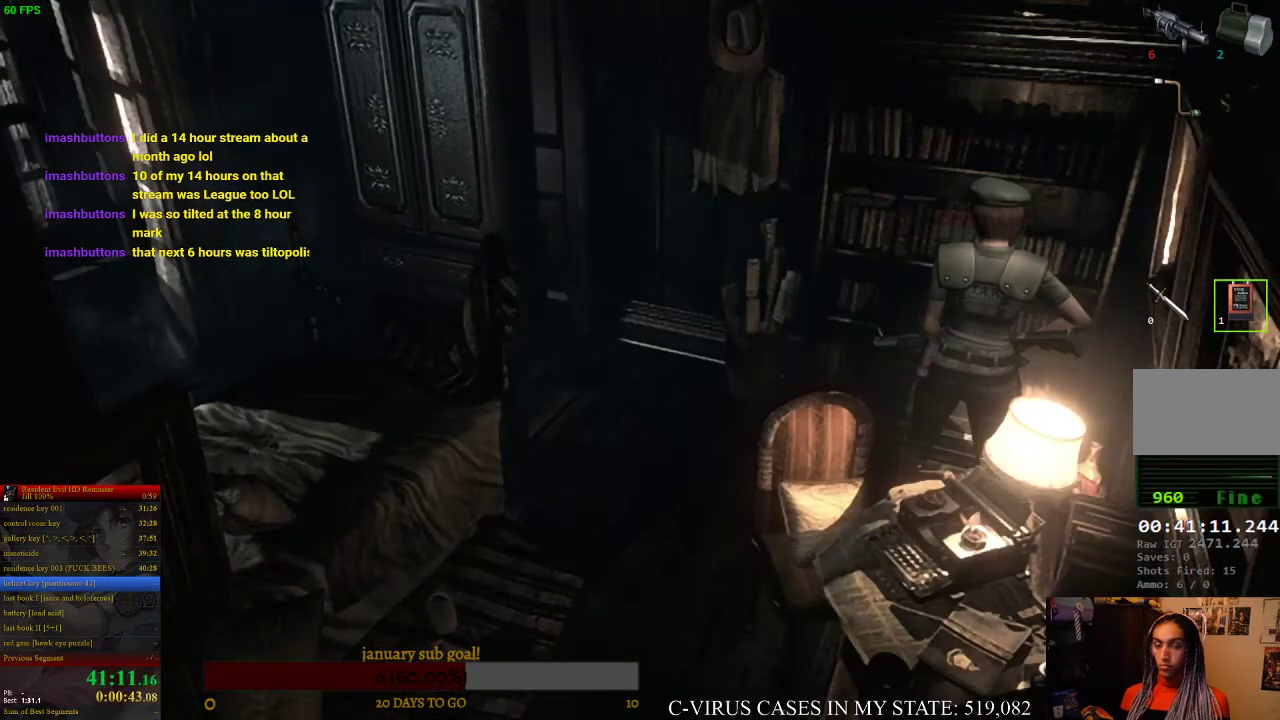
{"buttons": [], "left_stick": "up-left", "right_stick": "center"}
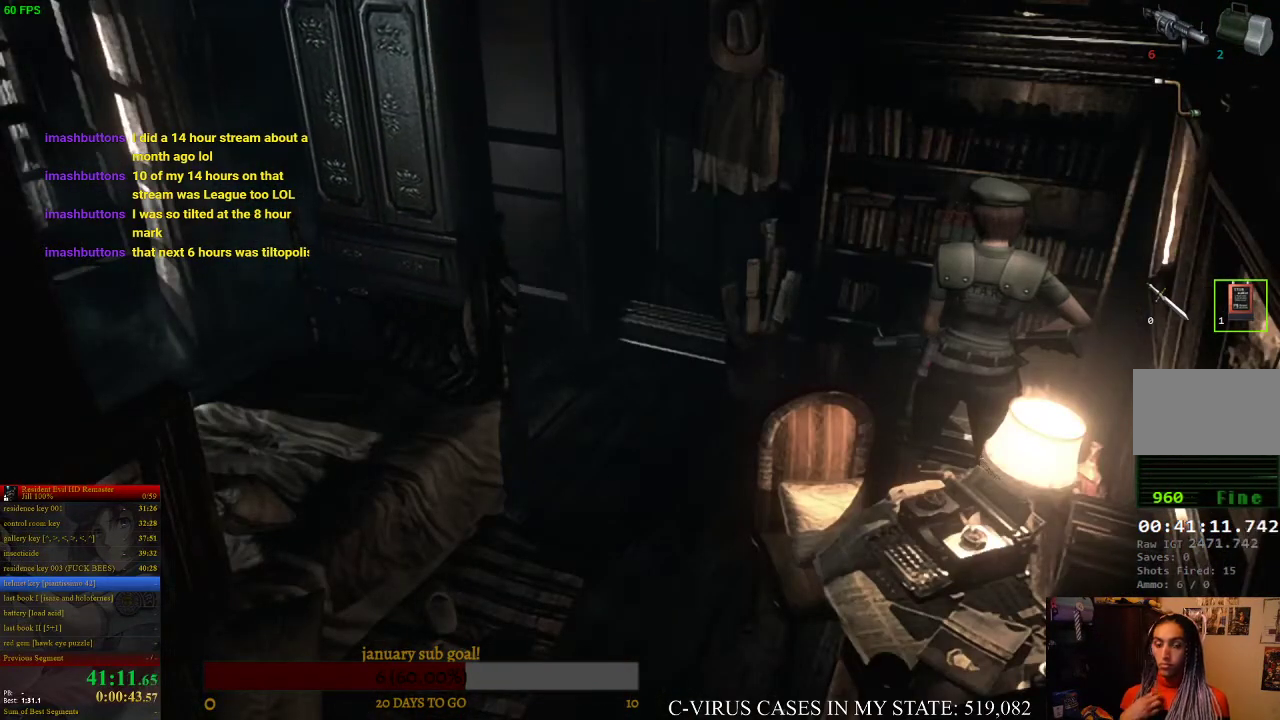
{"buttons": [], "left_stick": "up-left", "right_stick": "center"}
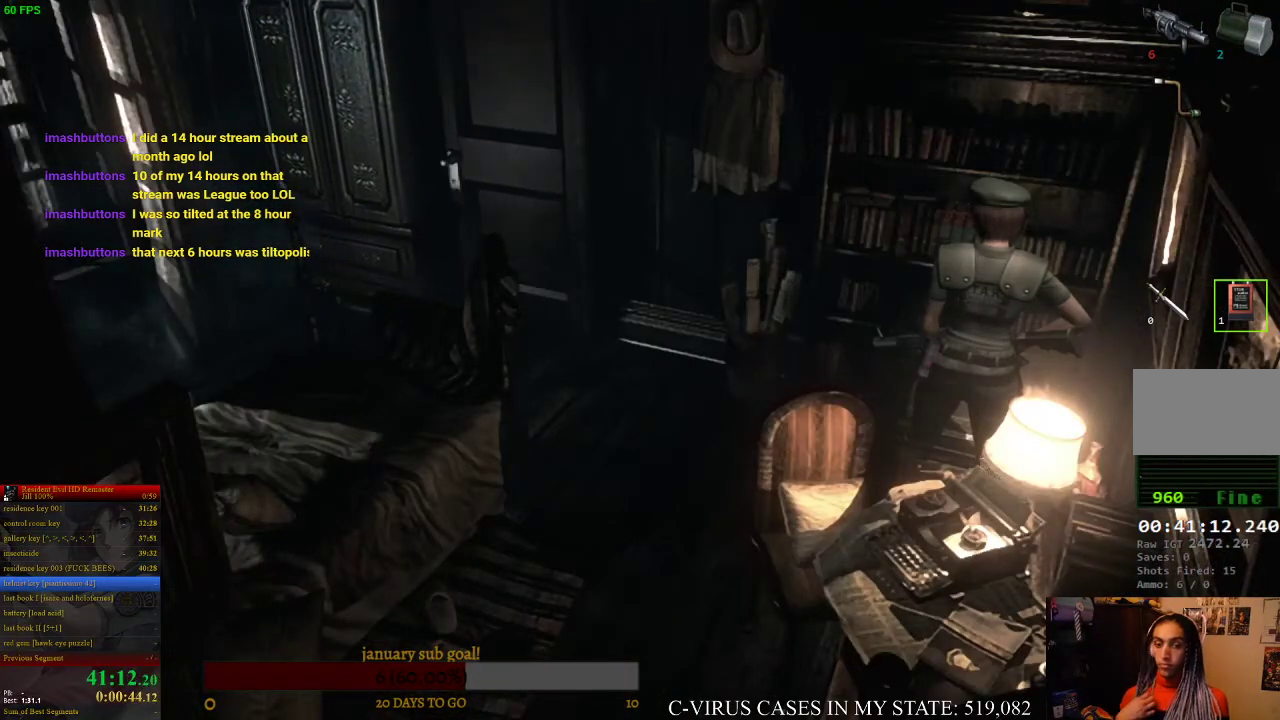
{"buttons": [], "left_stick": "up-left", "right_stick": "center"}
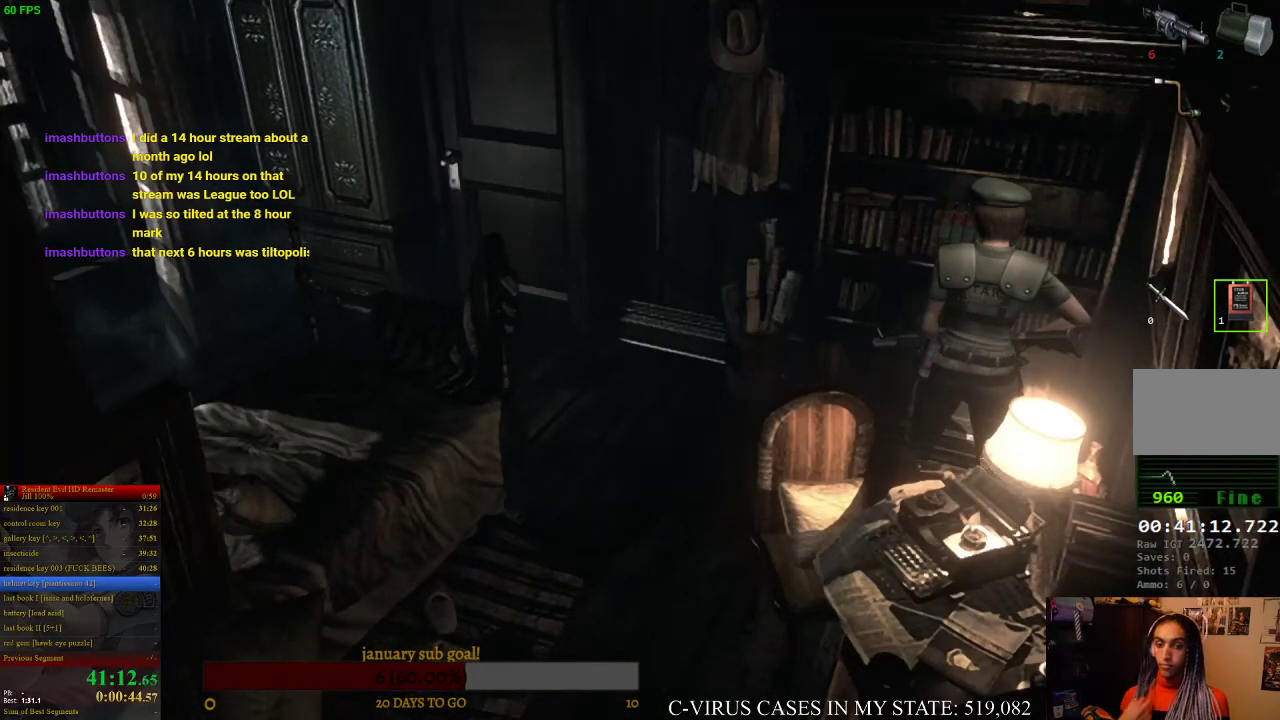
{"buttons": [], "left_stick": "up-left", "right_stick": "center"}
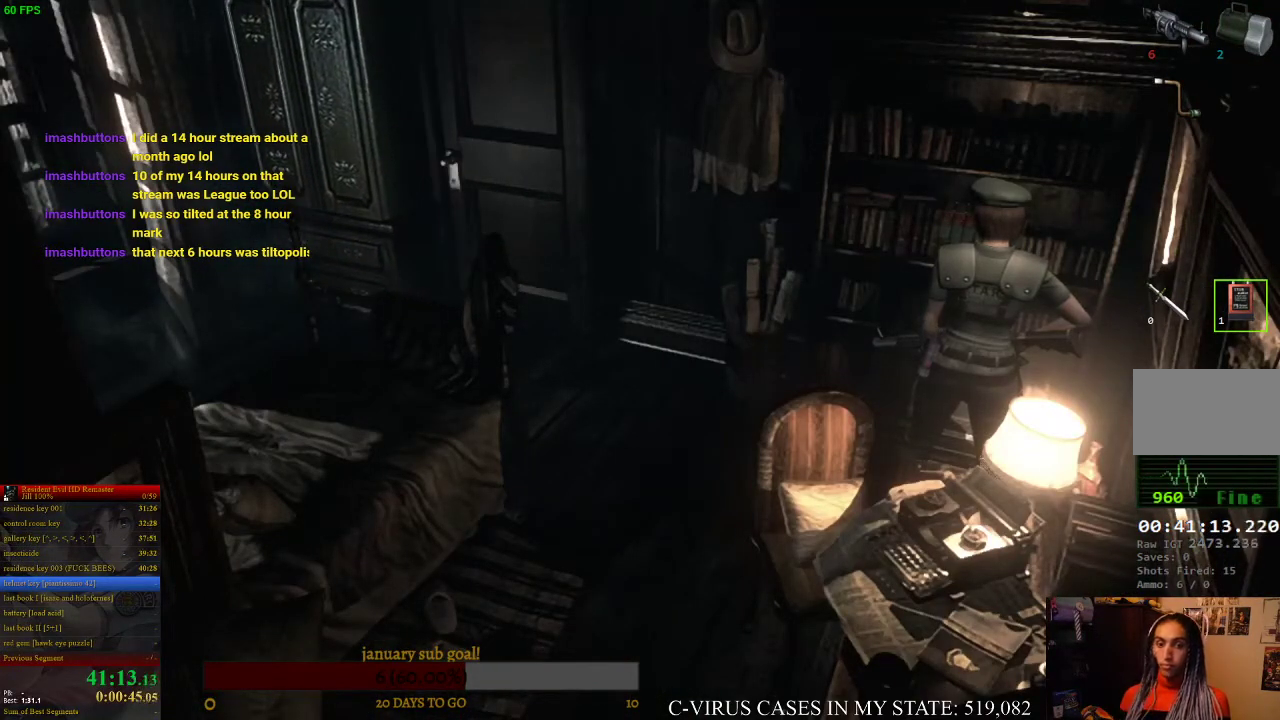
{"buttons": [], "left_stick": "up-left", "right_stick": "center"}
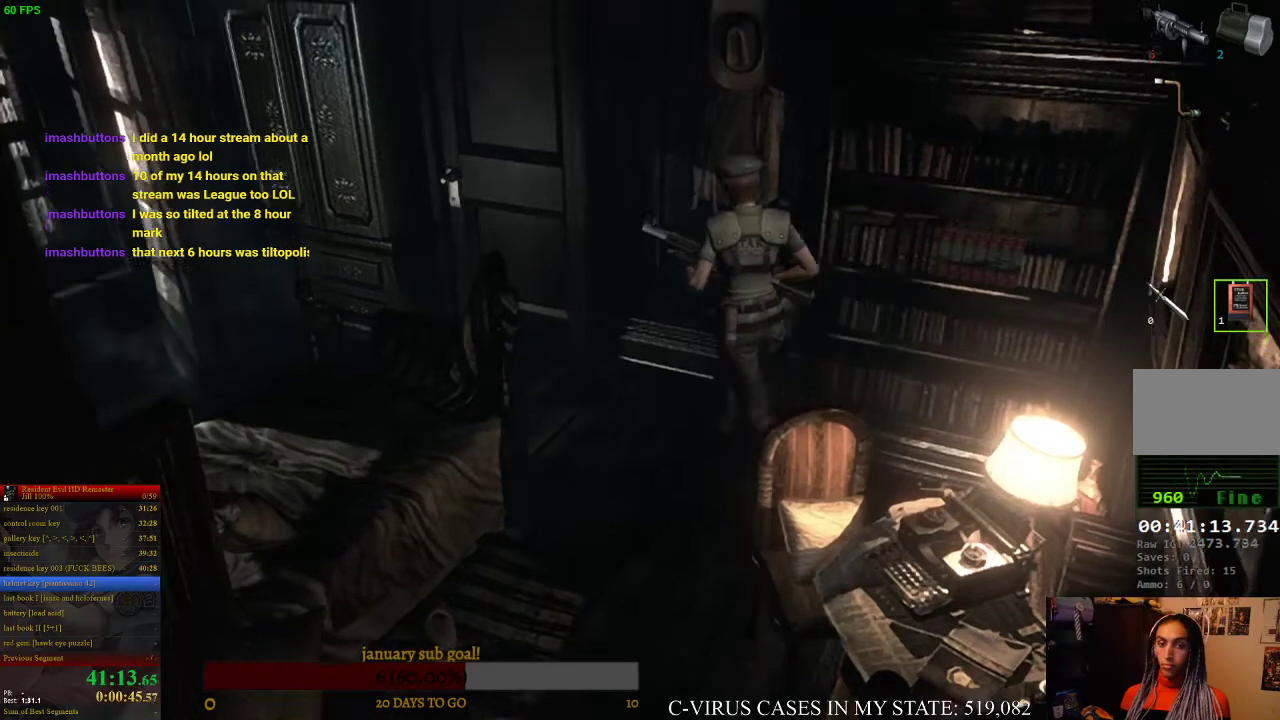
{"buttons": ["CROSS"], "left_stick": "up-left", "right_stick": "center", "events": [[467, "CROSS", "down"]]}